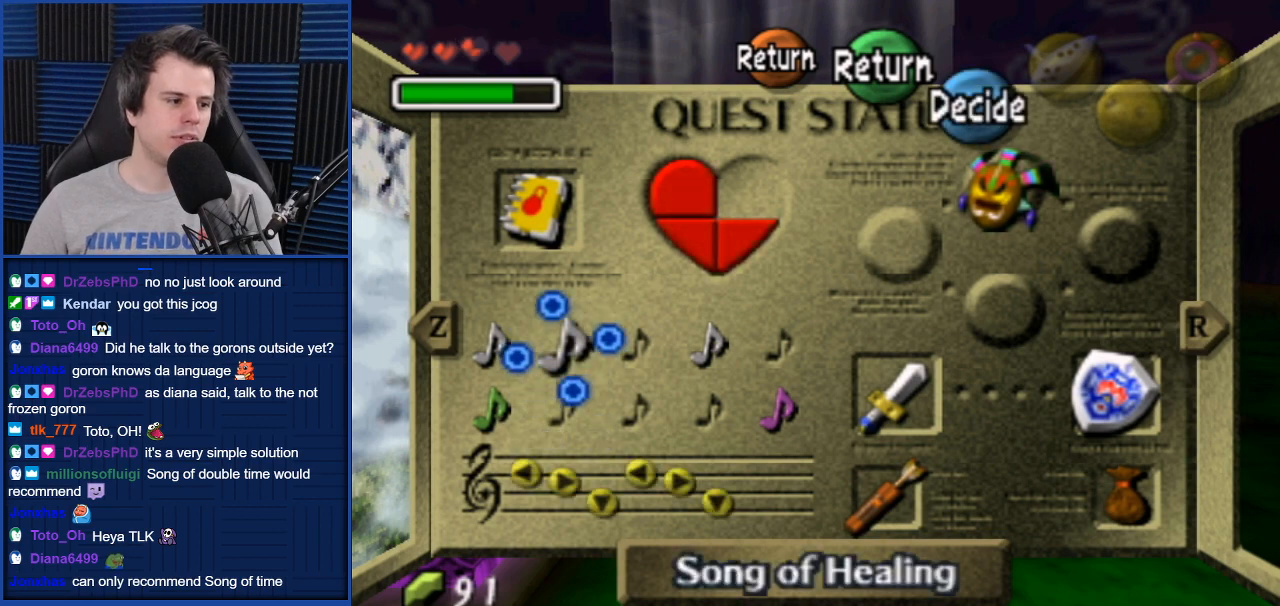
Gameplay with a controller (Nintendo layout); each line is a JSON object with the inputs held at the frame after it. "events" lists button and stick changes between this image and that frame as [ms after this image, input, new state], when the widget could be followed in between. Not read: L3 R3.
{"buttons": [], "left_stick": "center", "right_stick": "center", "events": []}
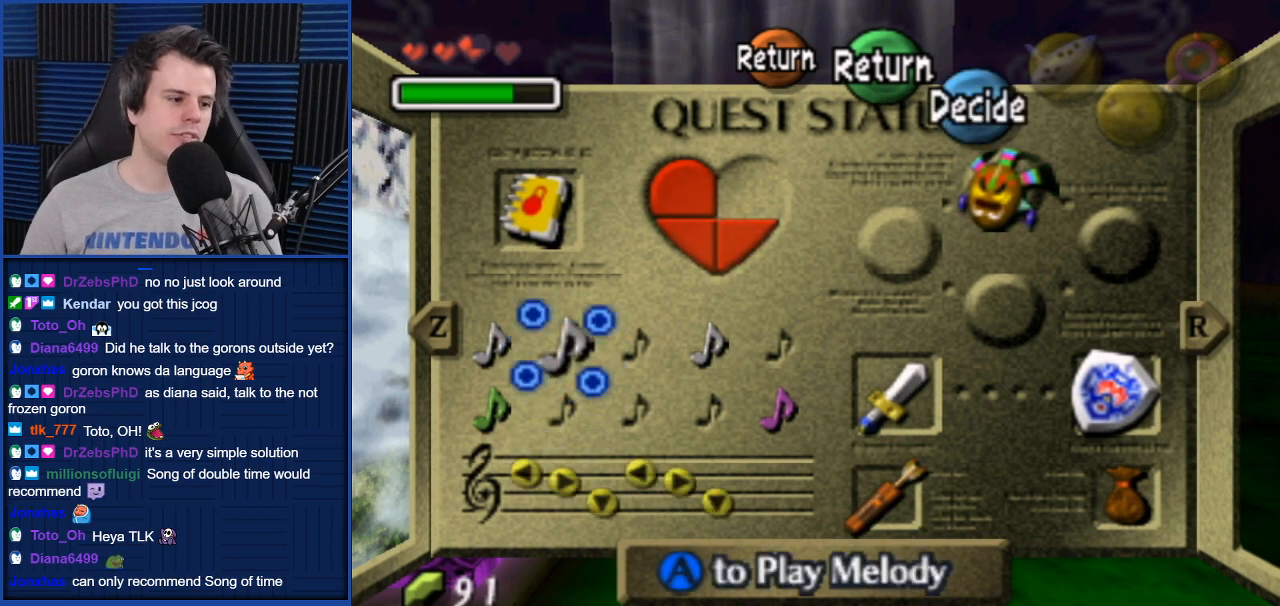
{"buttons": [], "left_stick": "center", "right_stick": "center", "events": [[367, "START", "down"], [467, "START", "up"]]}
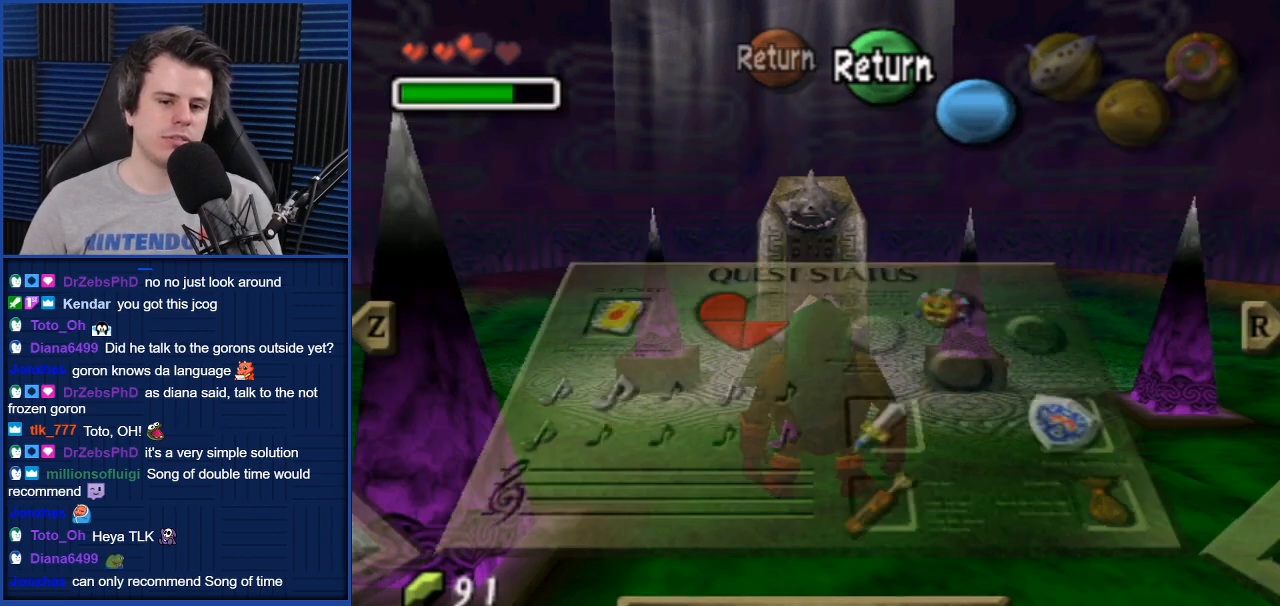
{"buttons": [], "left_stick": "center", "right_stick": "center", "events": []}
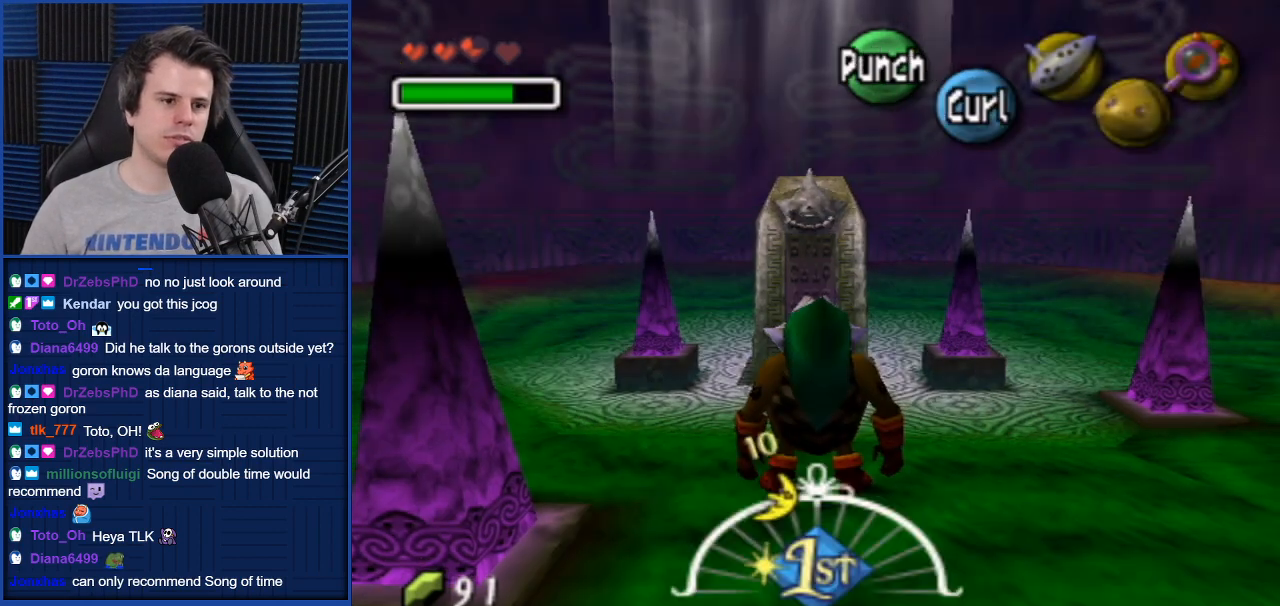
{"buttons": [], "left_stick": "center", "right_stick": "center", "events": []}
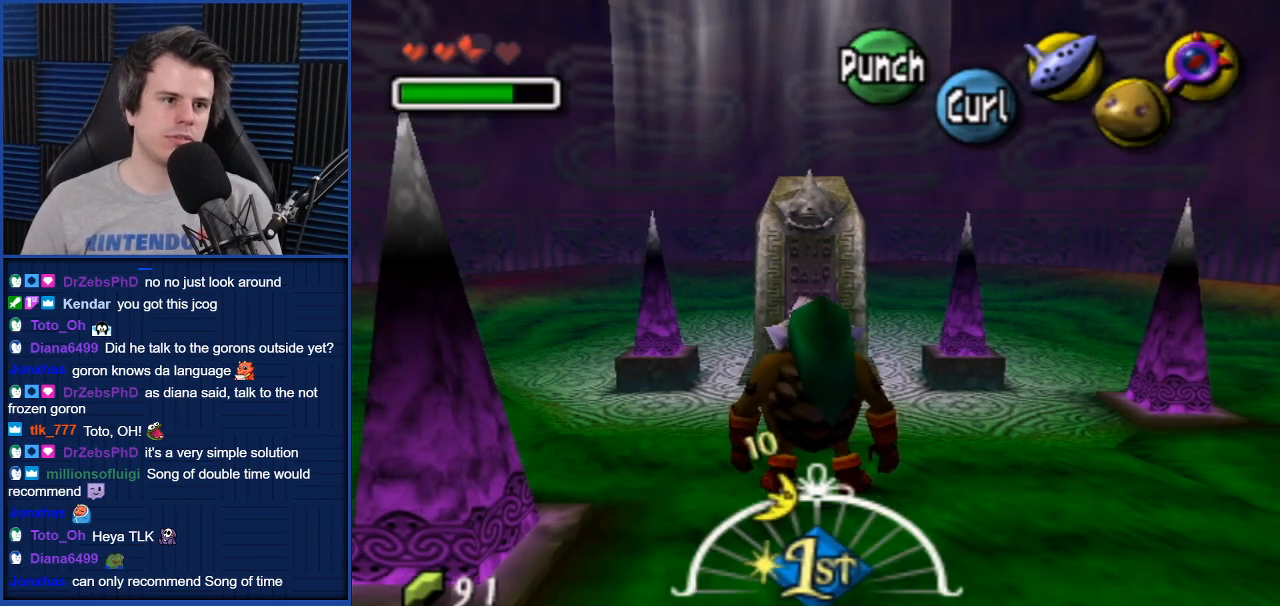
{"buttons": [], "left_stick": "center", "right_stick": "center", "events": []}
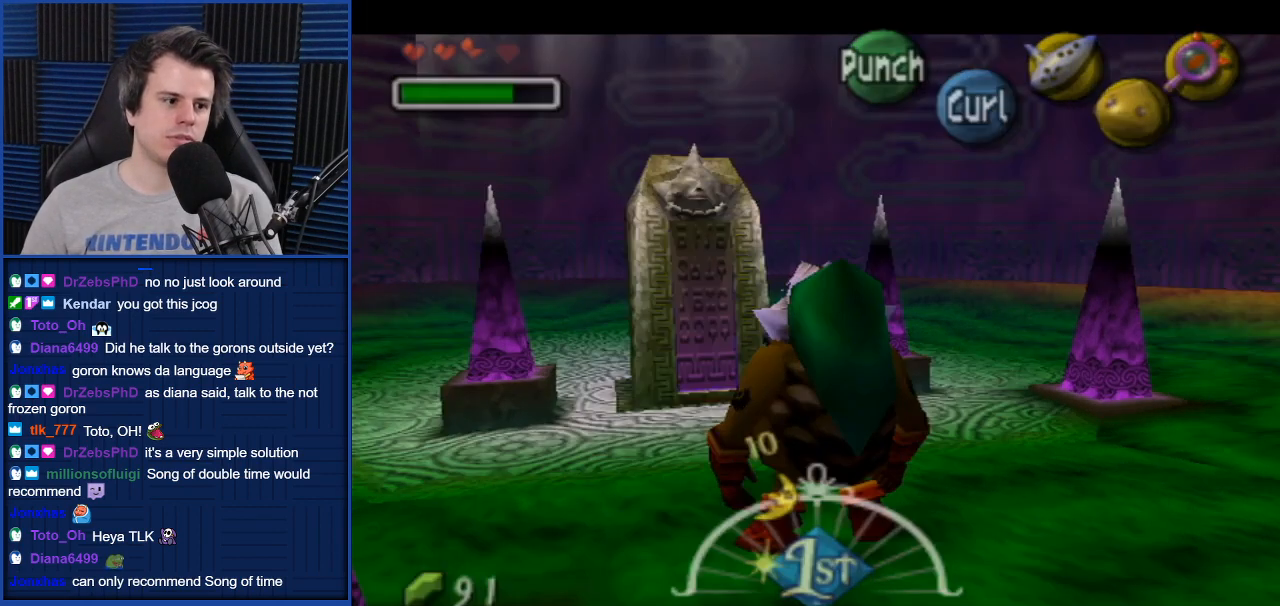
{"buttons": [], "left_stick": "center", "right_stick": "center", "events": []}
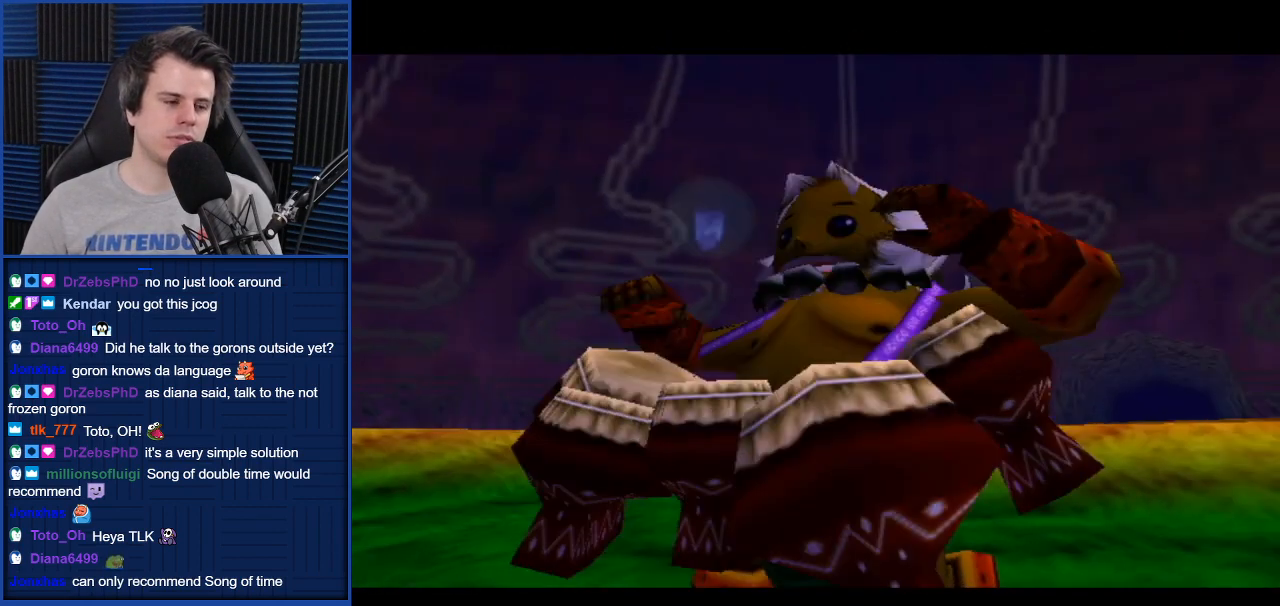
{"buttons": [], "left_stick": "center", "right_stick": "center", "events": []}
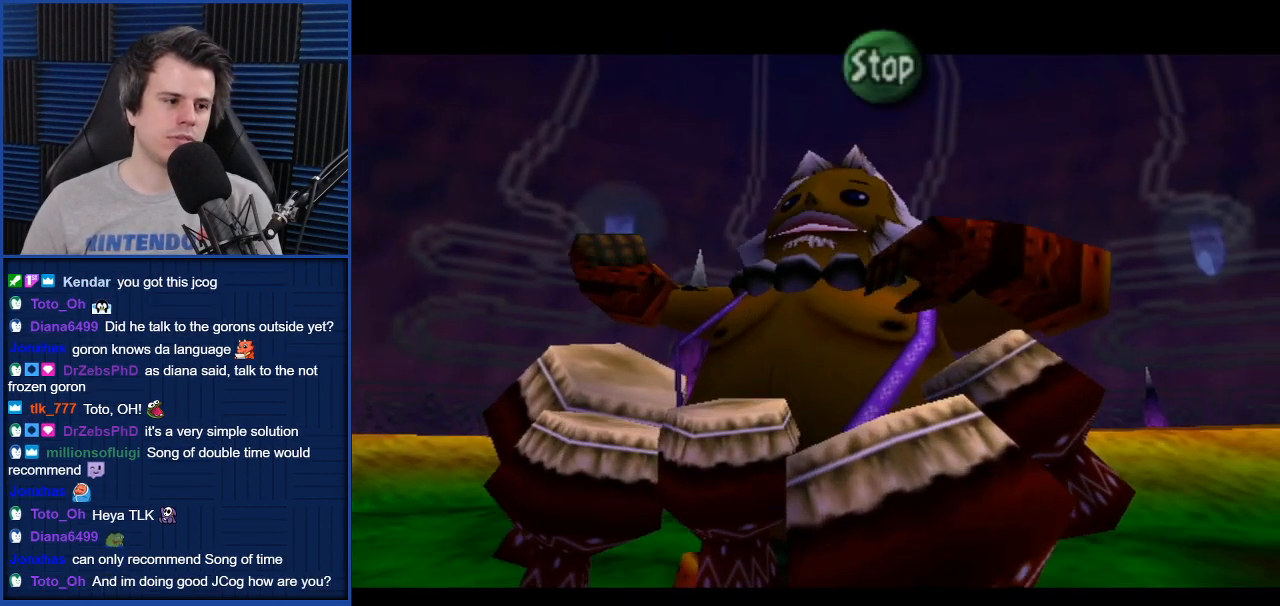
{"buttons": [], "left_stick": "center", "right_stick": "center", "events": [[100, "right_stick", "left"], [267, "right_stick", "center"], [334, "right_stick", "right"], [467, "right_stick", "center"]]}
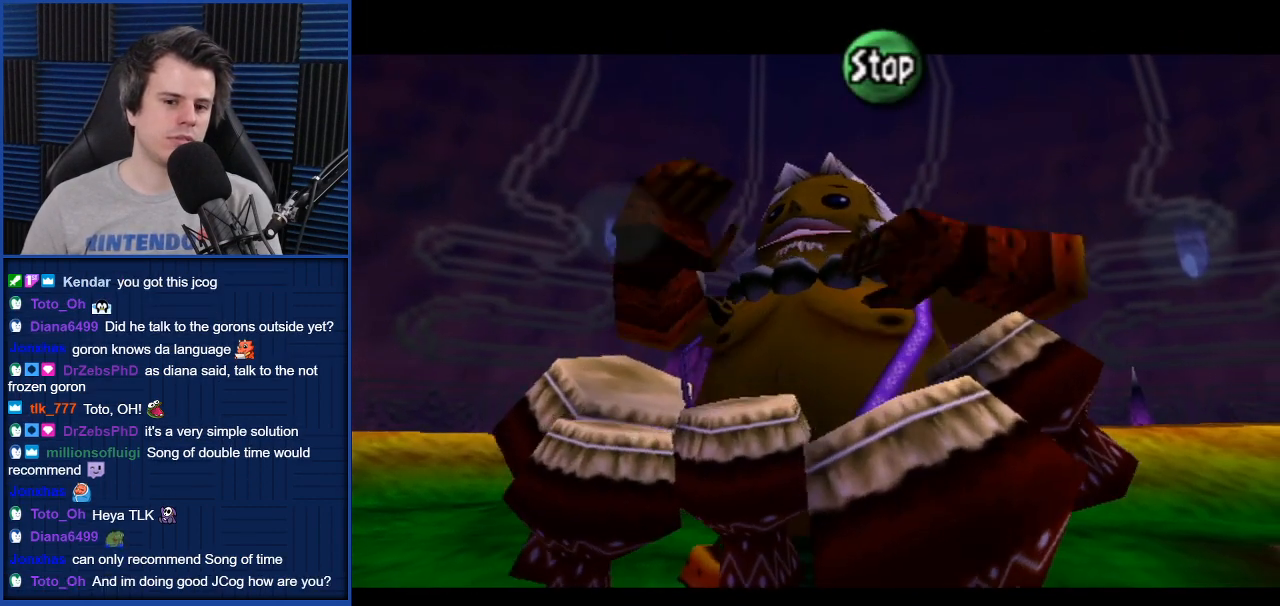
{"buttons": [], "left_stick": "center", "right_stick": "left", "events": [[167, "right_stick", "down"], [267, "right_stick", "center"], [401, "right_stick", "left"]]}
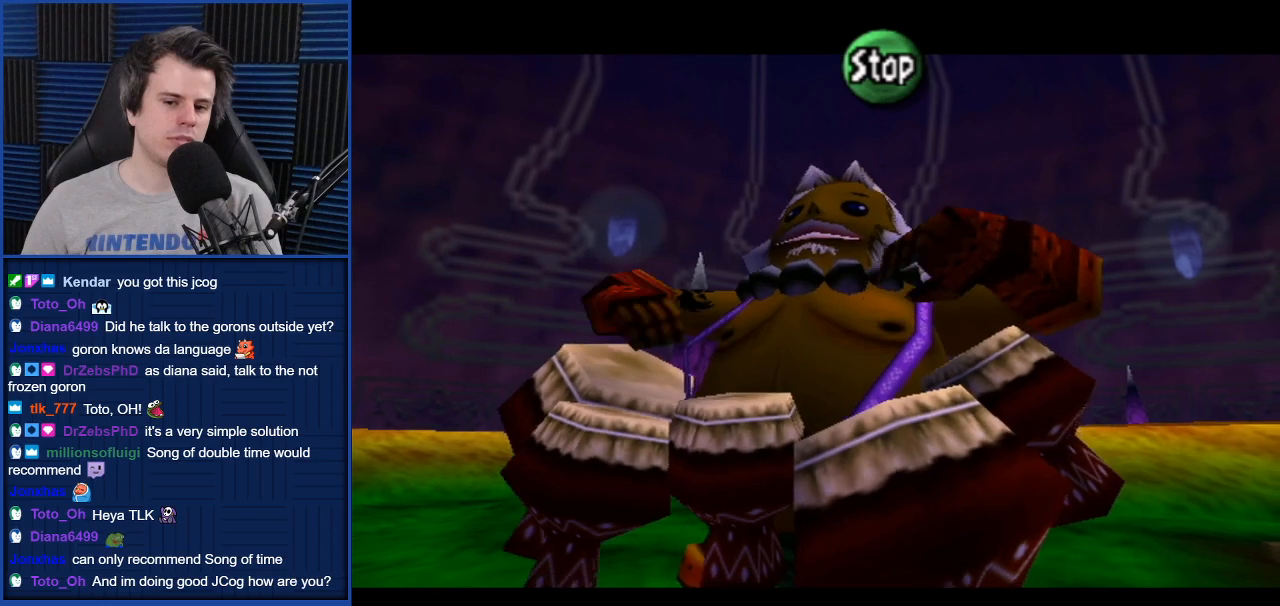
{"buttons": [], "left_stick": "center", "right_stick": "center", "events": [[67, "right_stick", "center"], [200, "right_stick", "right"], [300, "right_stick", "center"]]}
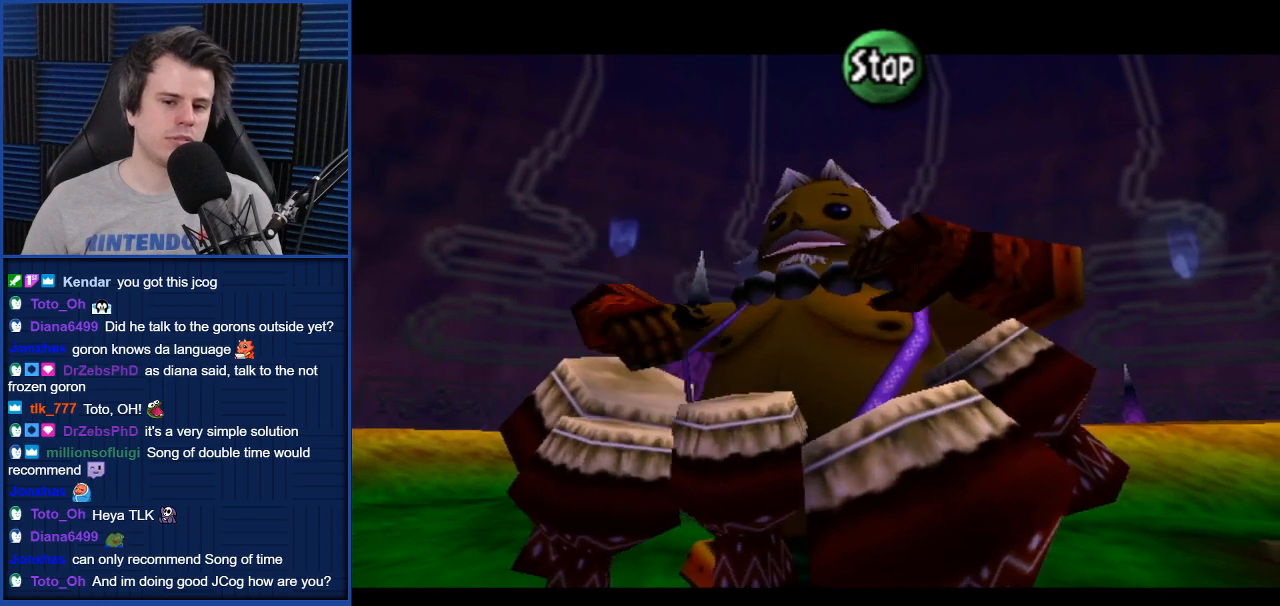
{"buttons": [], "left_stick": "up-left", "right_stick": "center", "events": [[467, "left_stick", "up-left"]]}
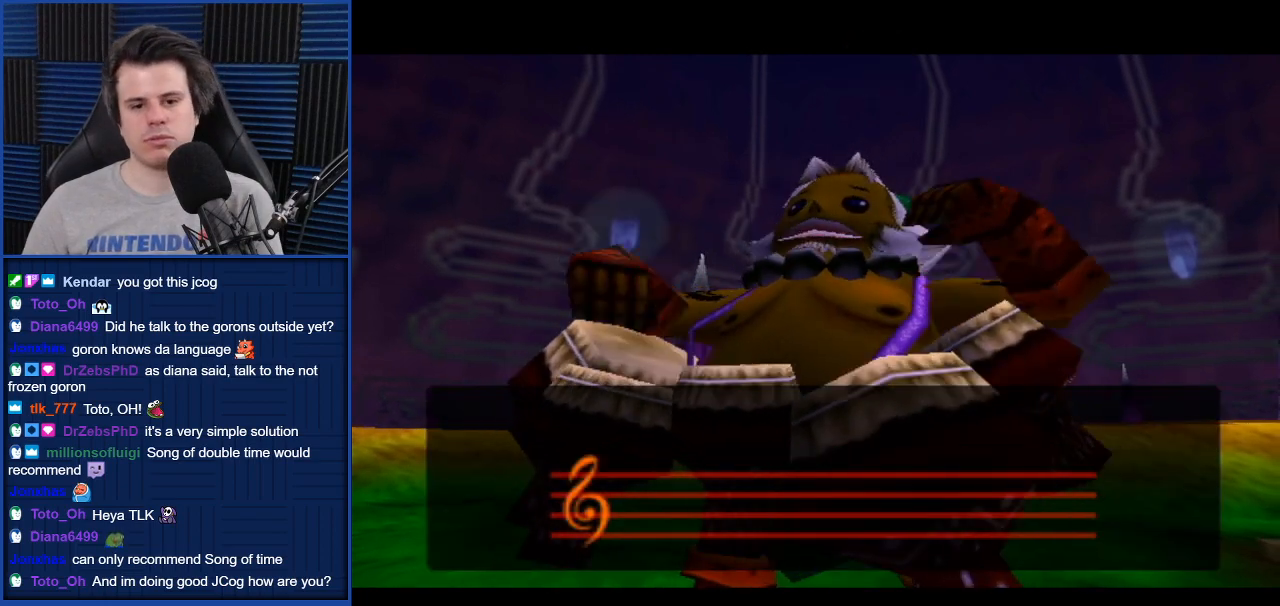
{"buttons": ["A"], "left_stick": "center", "right_stick": "center", "events": [[33, "left_stick", "up-right"], [133, "left_stick", "down-left"], [200, "left_stick", "up-left"], [300, "left_stick", "down"], [400, "left_stick", "up-right"], [467, "A", "down"], [467, "left_stick", "center"]]}
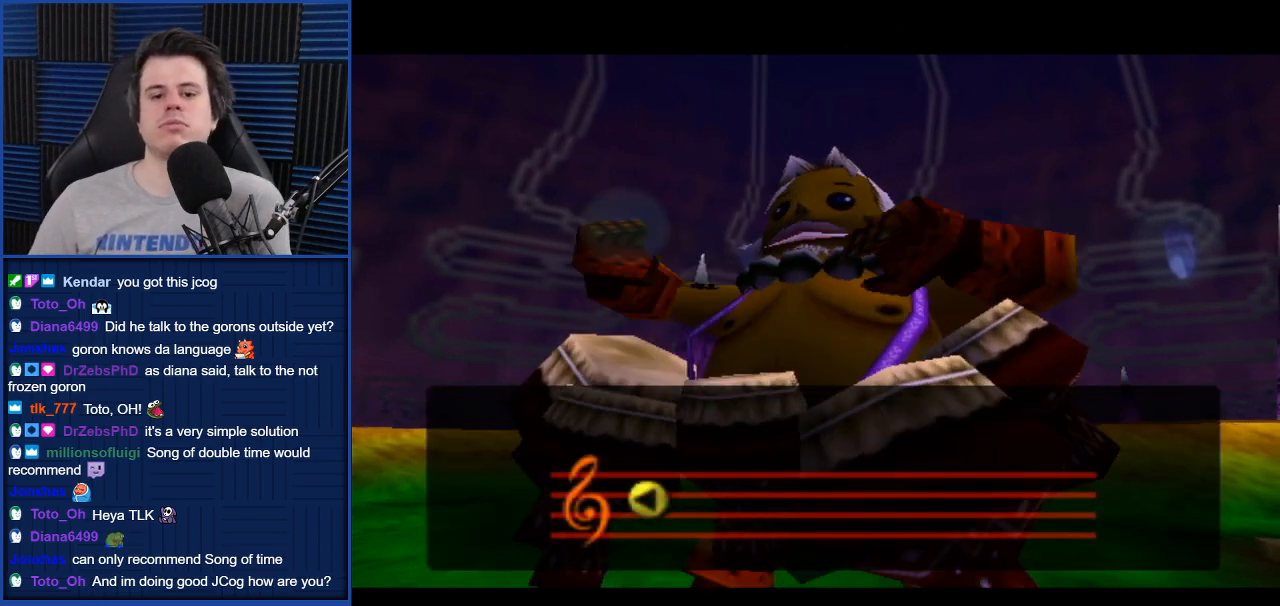
{"buttons": [], "left_stick": "center", "right_stick": "center", "events": [[34, "A", "up"], [134, "A", "down"], [201, "A", "up"], [267, "A", "down"], [334, "A", "up"], [401, "A", "down"], [468, "A", "up"]]}
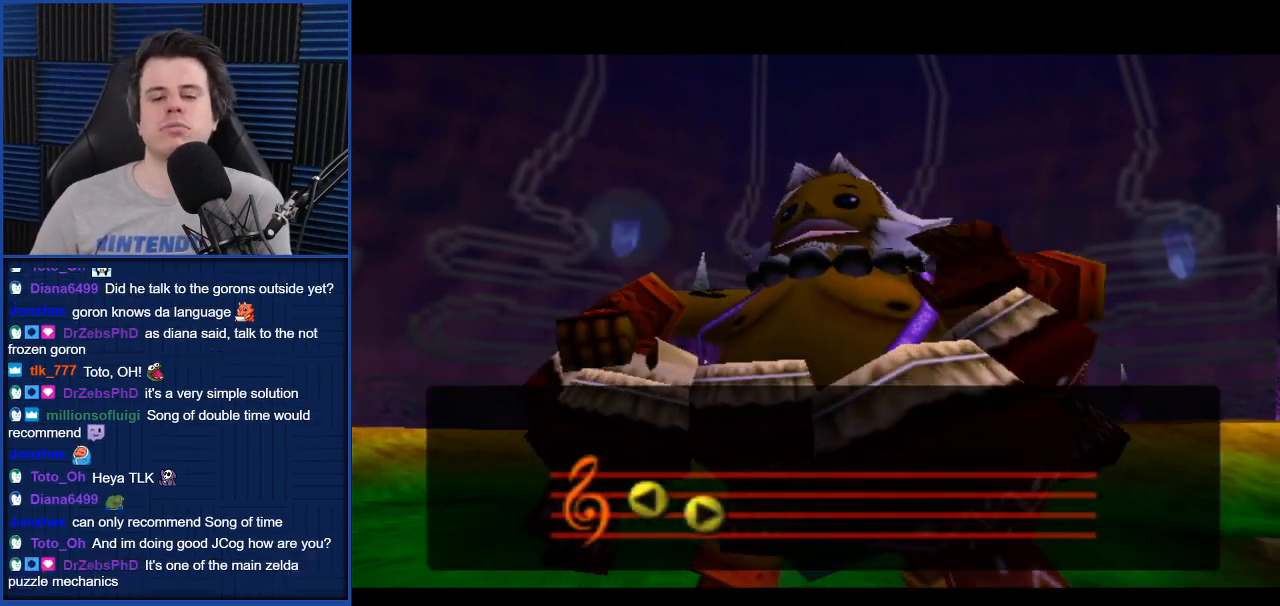
{"buttons": [], "left_stick": "center", "right_stick": "center", "events": []}
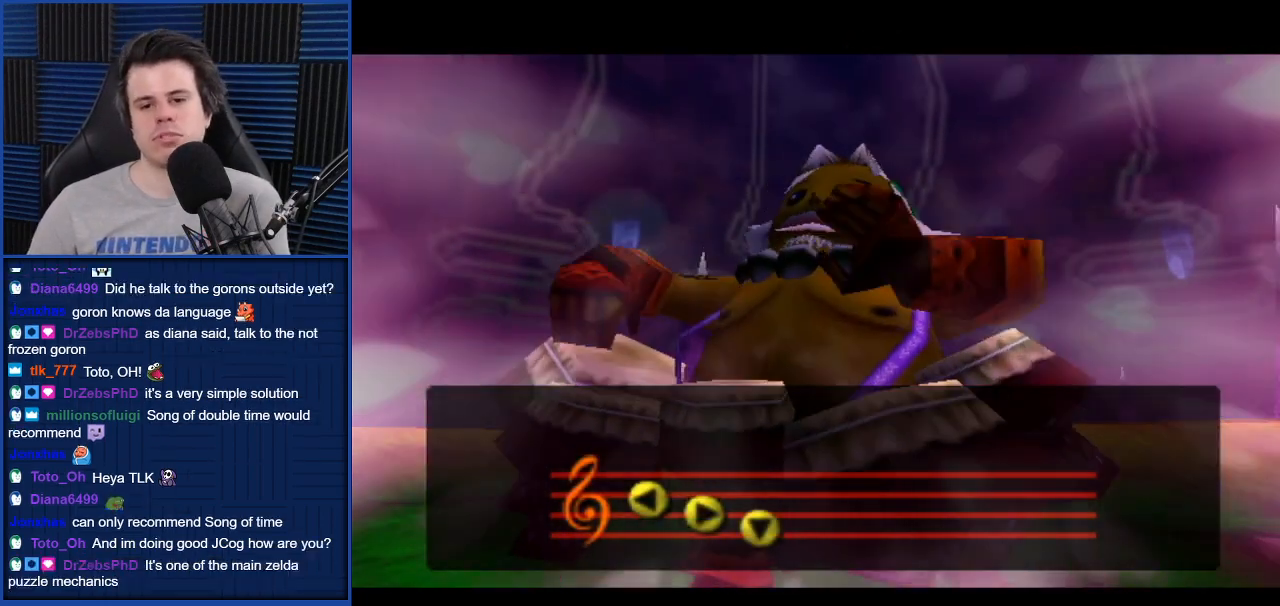
{"buttons": [], "left_stick": "center", "right_stick": "center", "events": []}
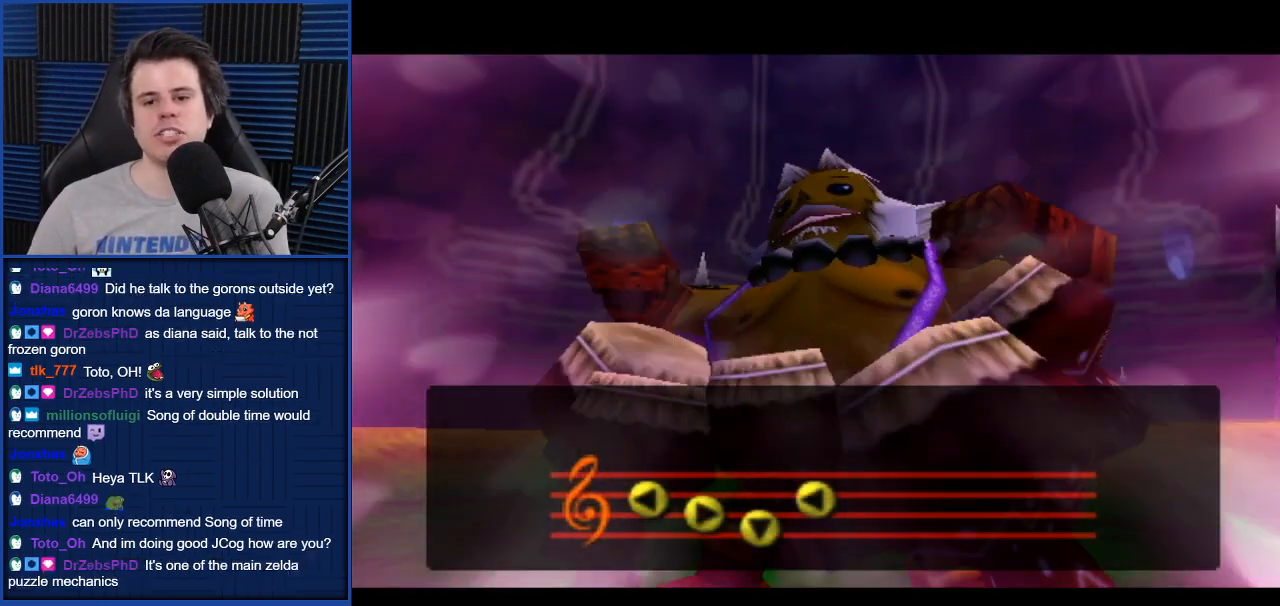
{"buttons": [], "left_stick": "center", "right_stick": "center", "events": []}
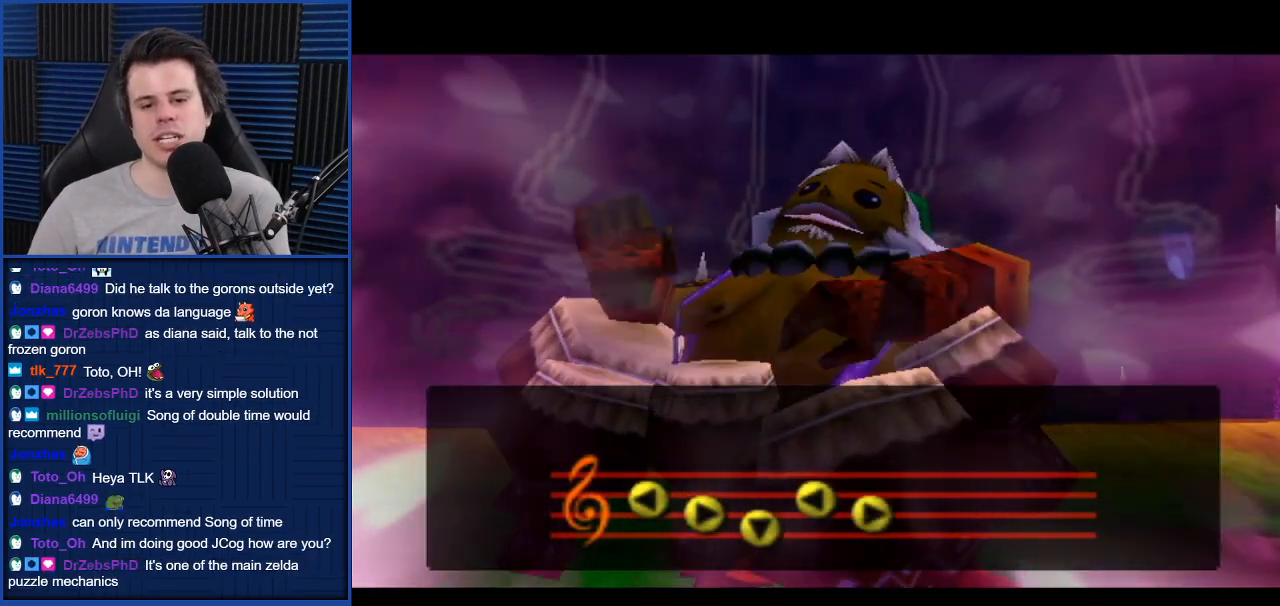
{"buttons": [], "left_stick": "center", "right_stick": "center", "events": []}
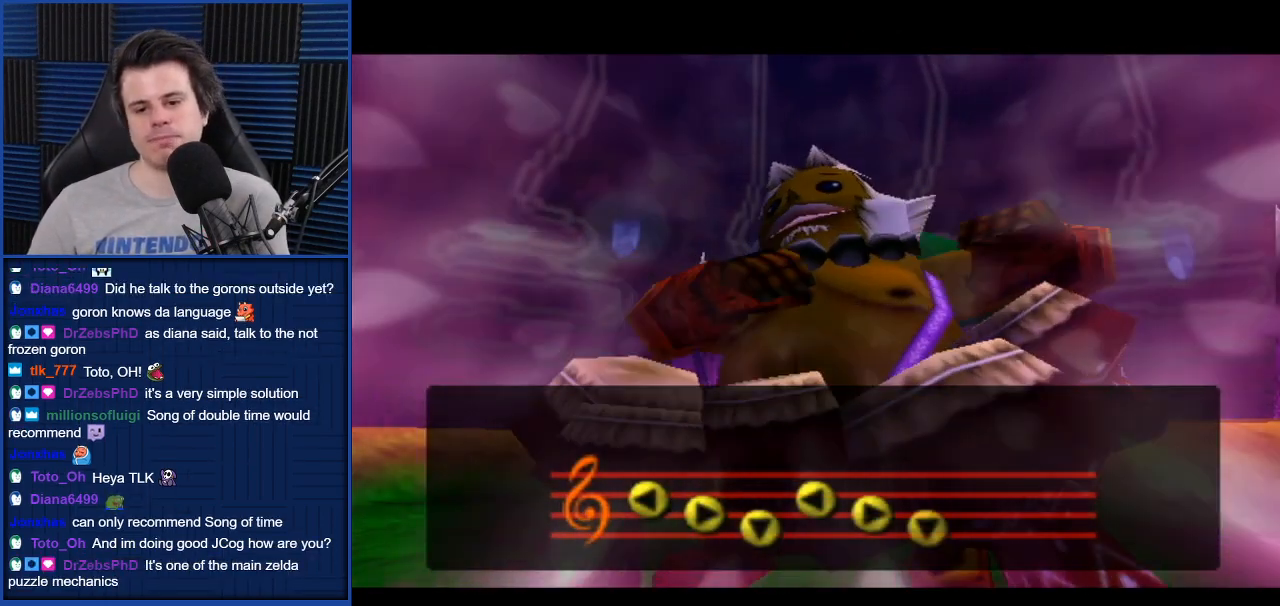
{"buttons": [], "left_stick": "center", "right_stick": "center", "events": []}
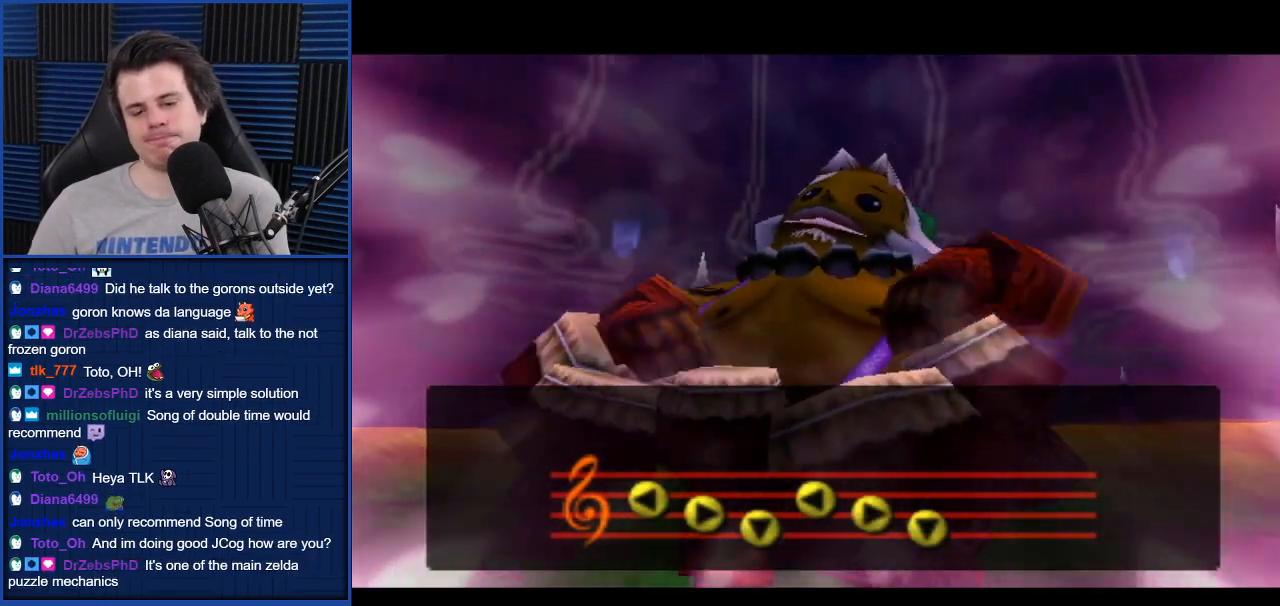
{"buttons": [], "left_stick": "center", "right_stick": "center", "events": []}
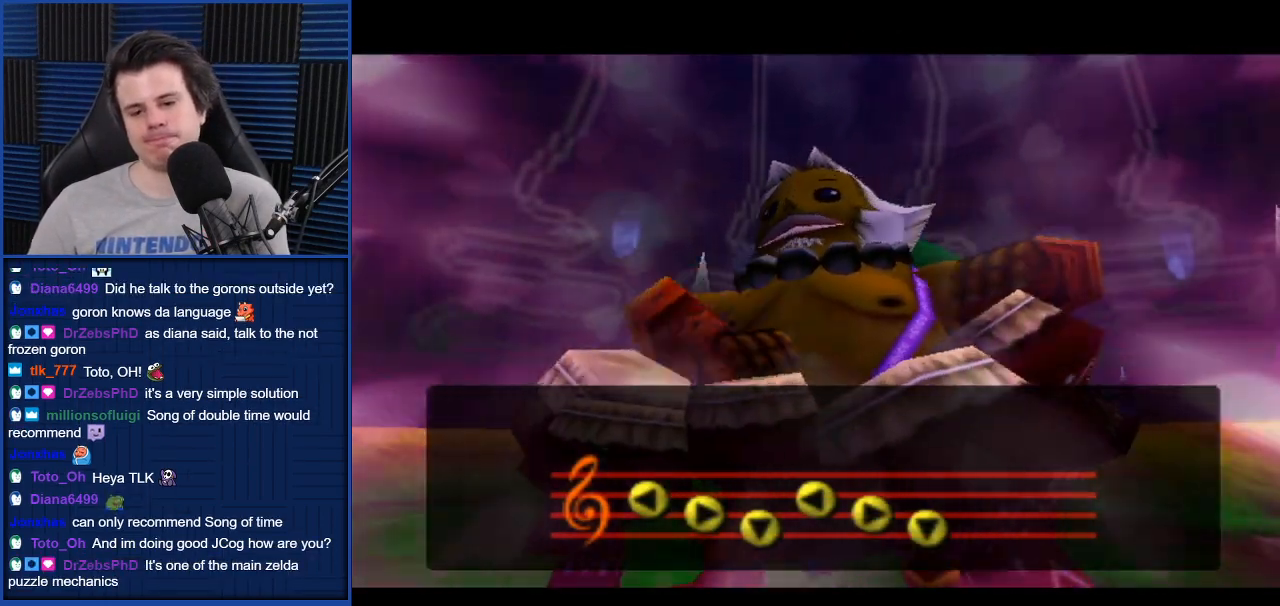
{"buttons": [], "left_stick": "center", "right_stick": "center", "events": []}
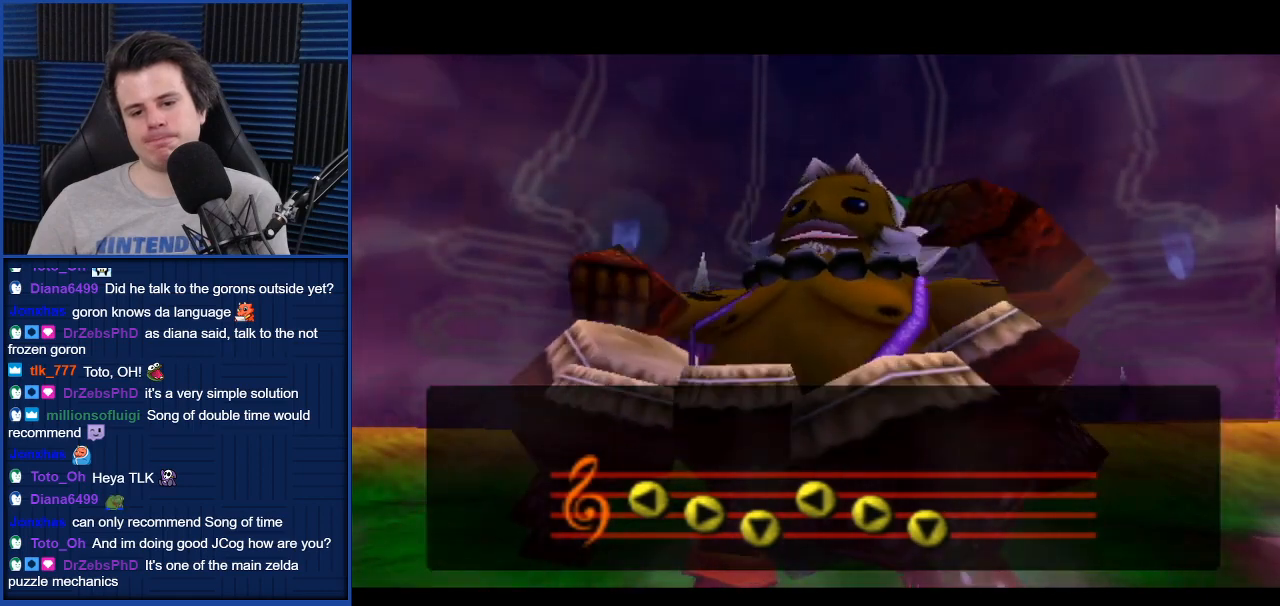
{"buttons": [], "left_stick": "center", "right_stick": "center", "events": []}
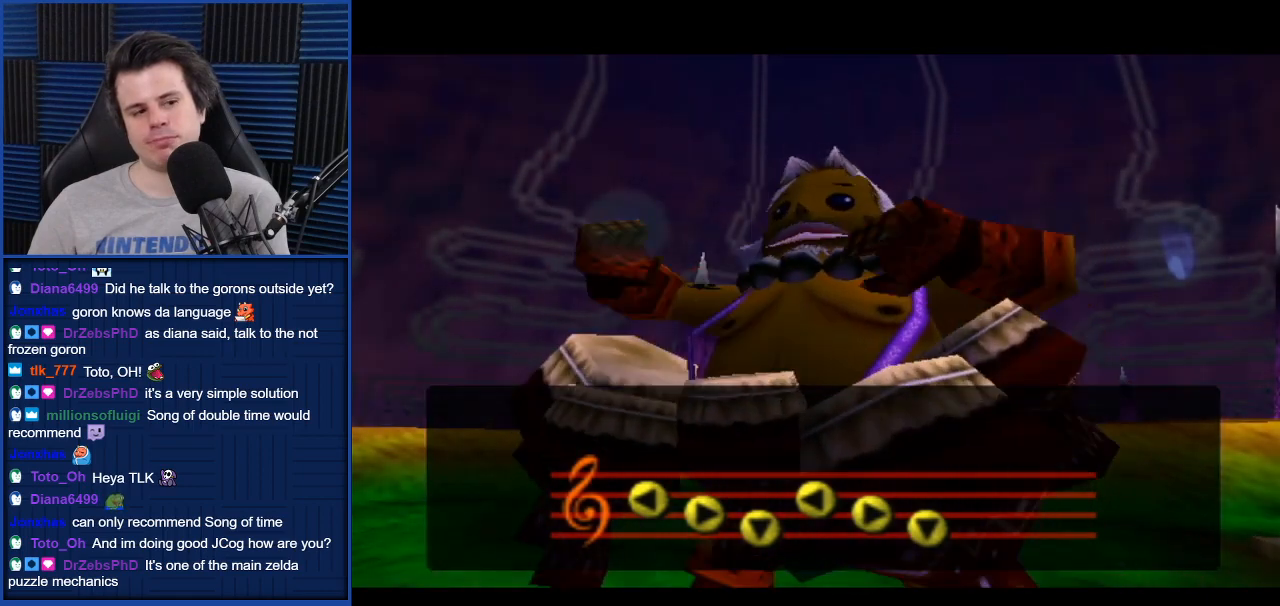
{"buttons": [], "left_stick": "center", "right_stick": "center", "events": []}
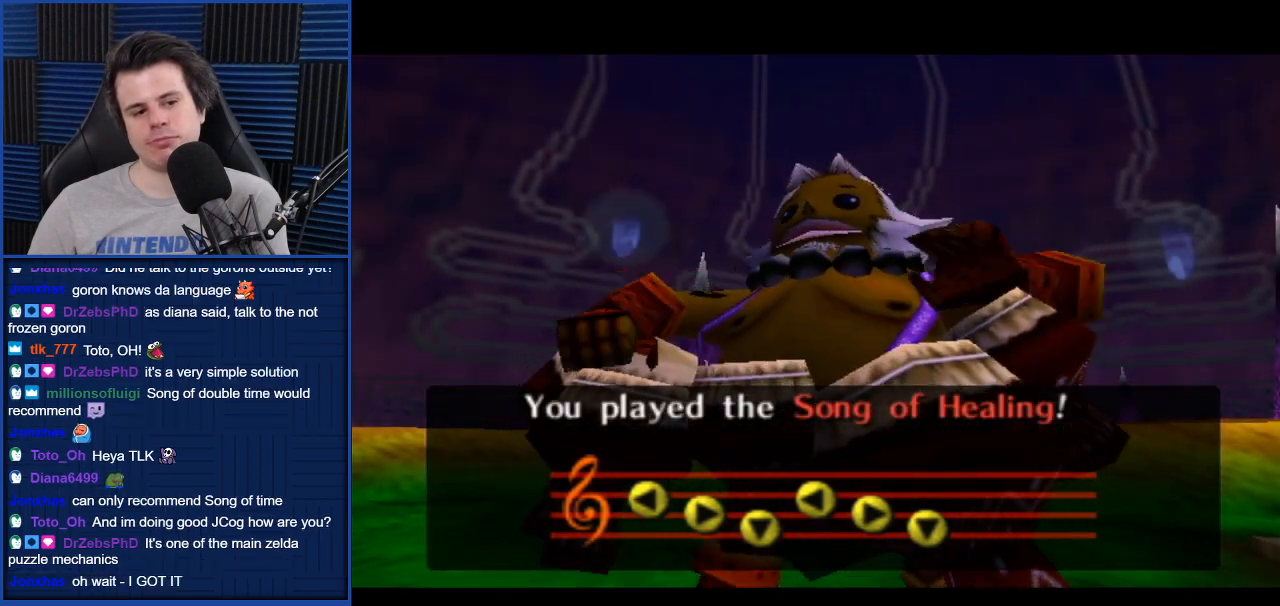
{"buttons": [], "left_stick": "up-right", "right_stick": "center", "events": [[234, "left_stick", "up-left"], [300, "left_stick", "up-right"], [367, "left_stick", "down"], [501, "left_stick", "up-right"]]}
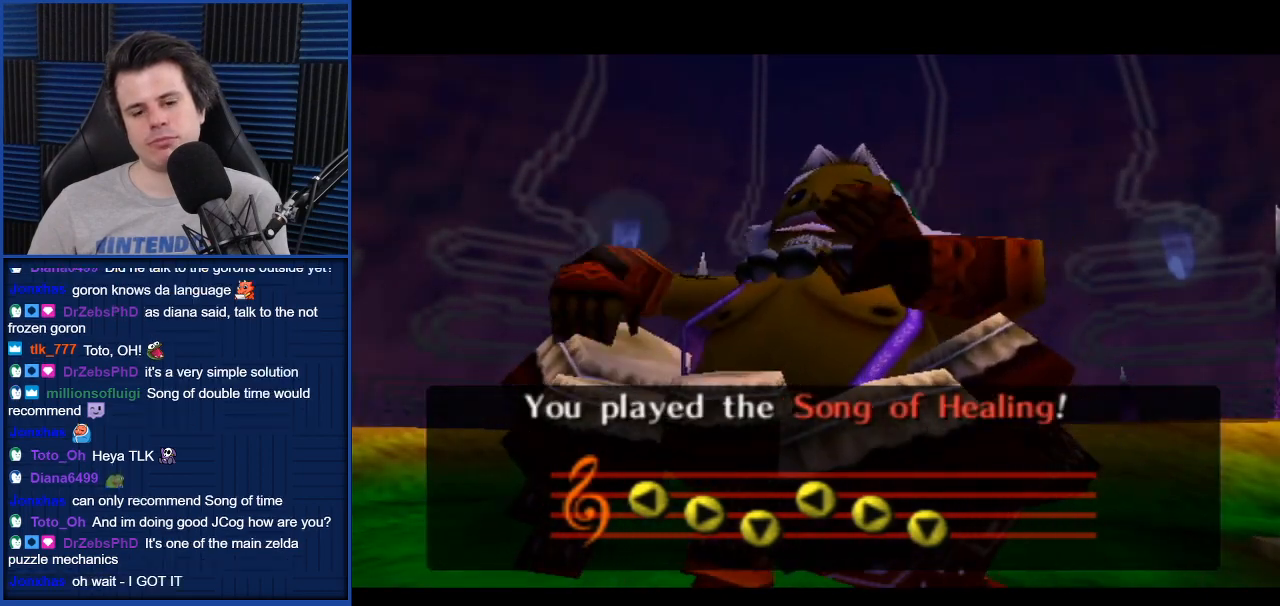
{"buttons": [], "left_stick": "center", "right_stick": "center", "events": [[33, "left_stick", "down-right"], [100, "left_stick", "down-left"], [166, "left_stick", "up"], [233, "left_stick", "center"]]}
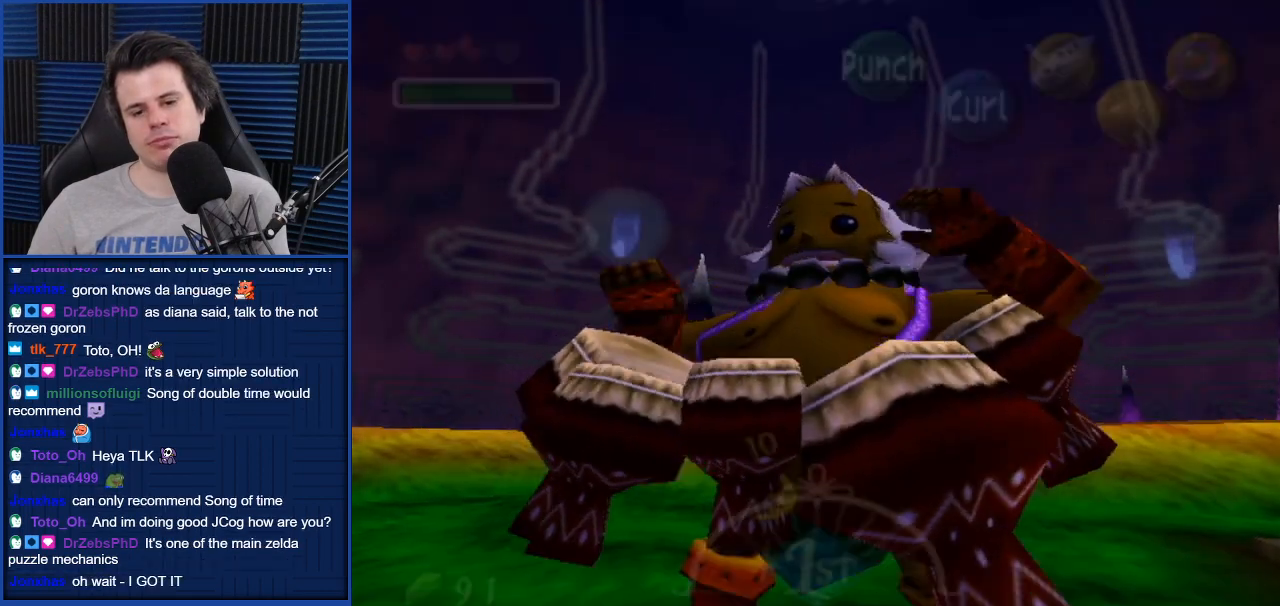
{"buttons": [], "left_stick": "center", "right_stick": "center", "events": []}
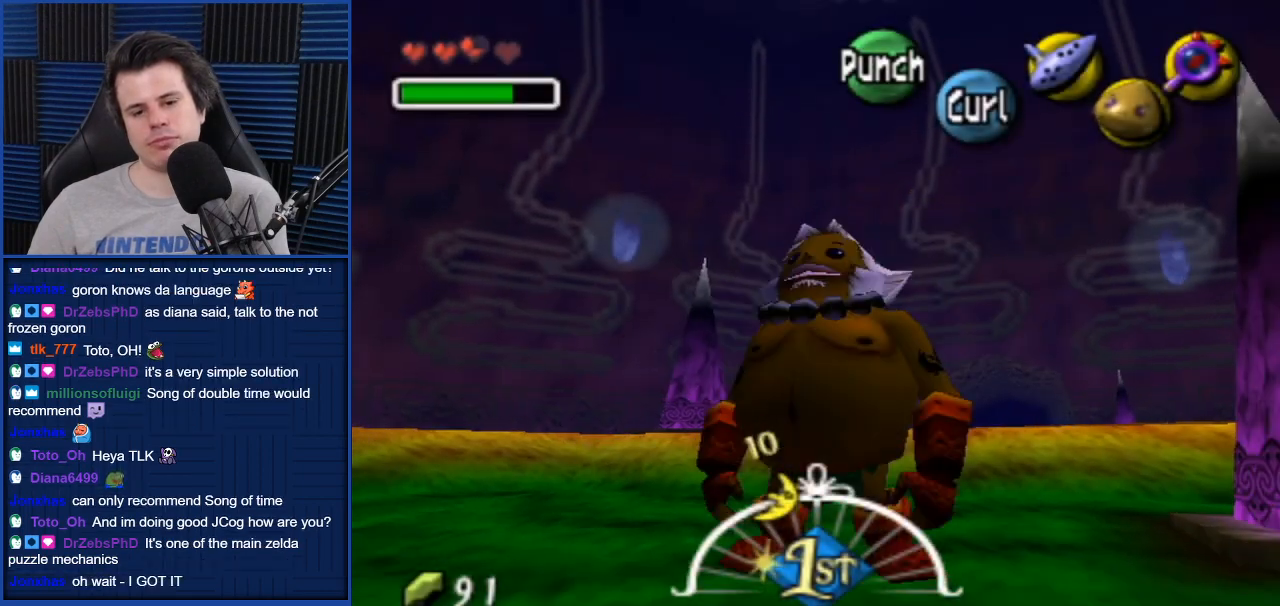
{"buttons": [], "left_stick": "center", "right_stick": "center", "events": []}
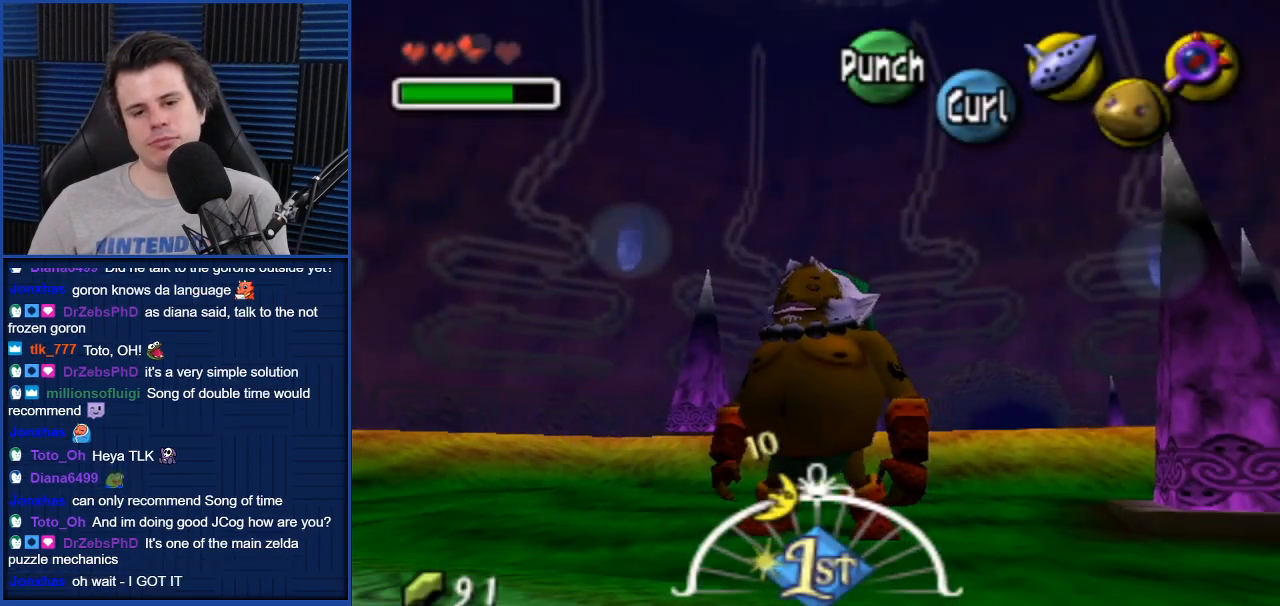
{"buttons": [], "left_stick": "center", "right_stick": "center", "events": [[234, "L1", "down"], [334, "L1", "up"]]}
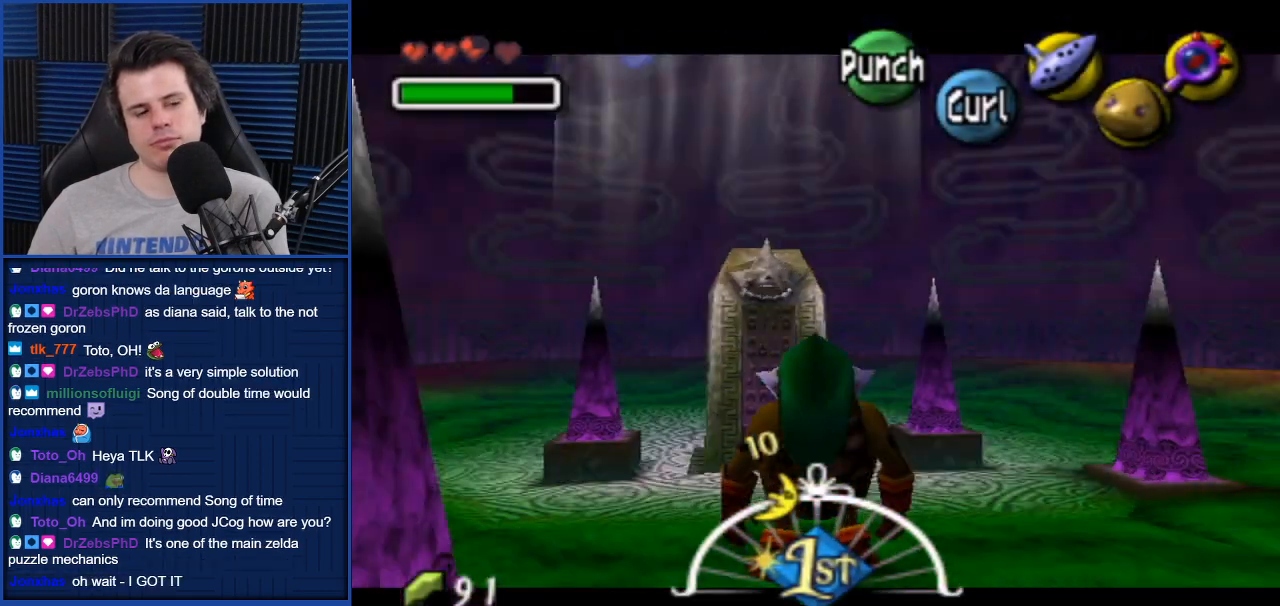
{"buttons": [], "left_stick": "center", "right_stick": "center", "events": []}
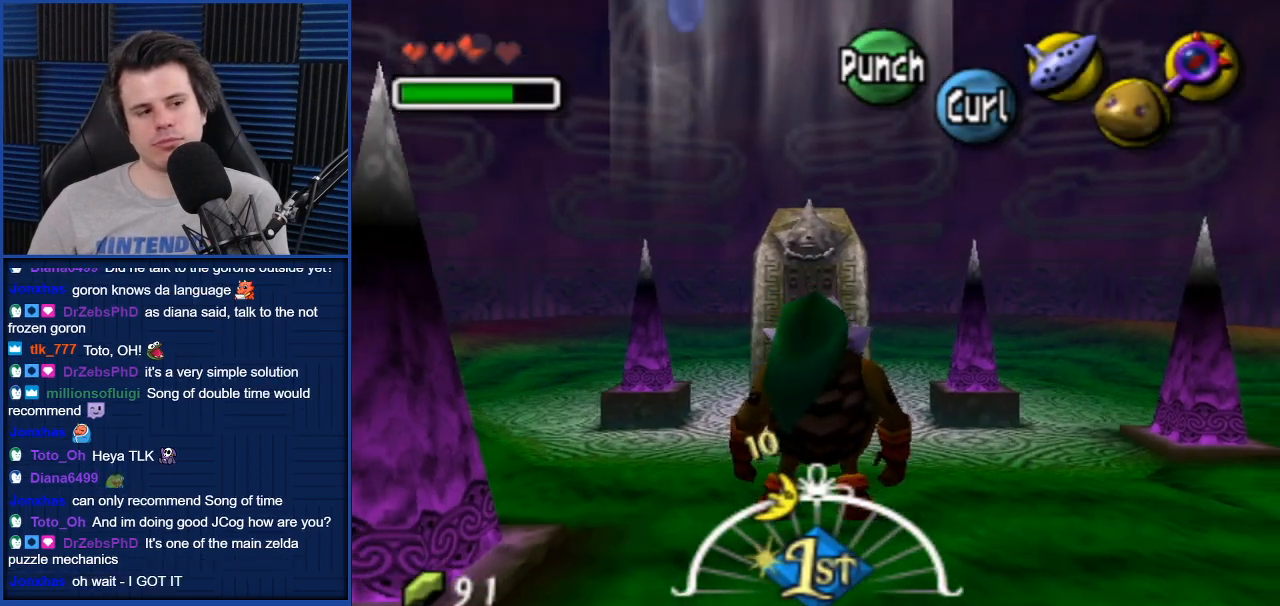
{"buttons": [], "left_stick": "center", "right_stick": "center", "events": []}